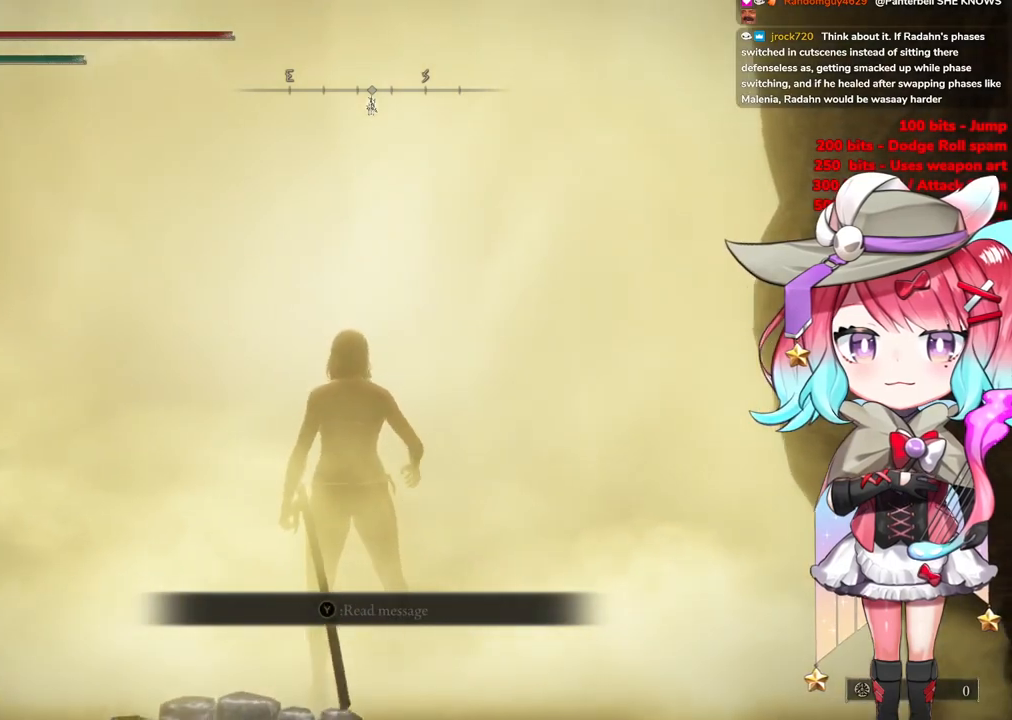
Gameplay with a controller (PlayStation layout); each line is a JSON object with the inputs held at the frame after it. "events" lists button and stick changes between this image and that frame as [ms after this image, input, new state], when the widget could be followed in between.
{"buttons": [], "left_stick": "up", "right_stick": "center", "events": [[33, "TRIANGLE", "up"], [334, "left_stick", "up"]]}
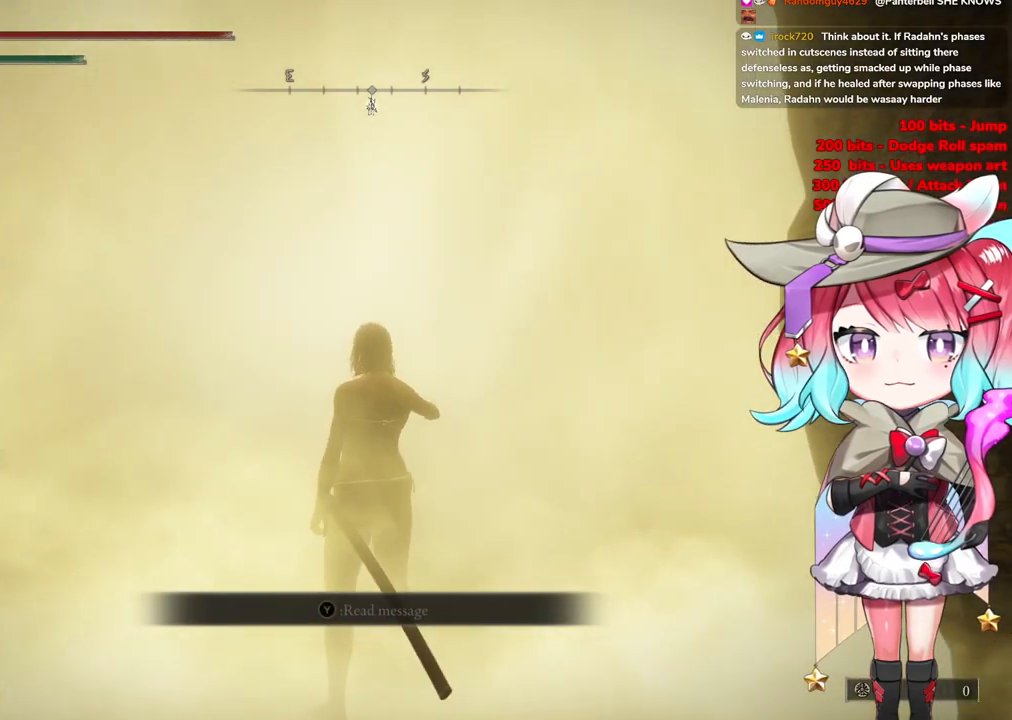
{"buttons": [], "left_stick": "up", "right_stick": "center", "events": []}
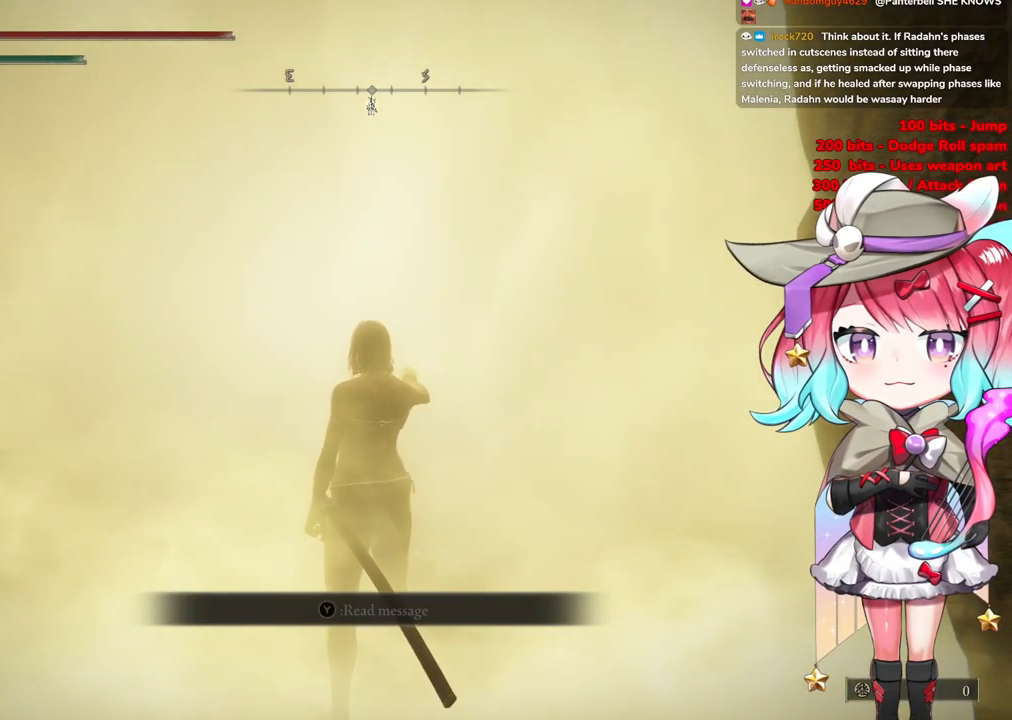
{"buttons": [], "left_stick": "up", "right_stick": "center", "events": []}
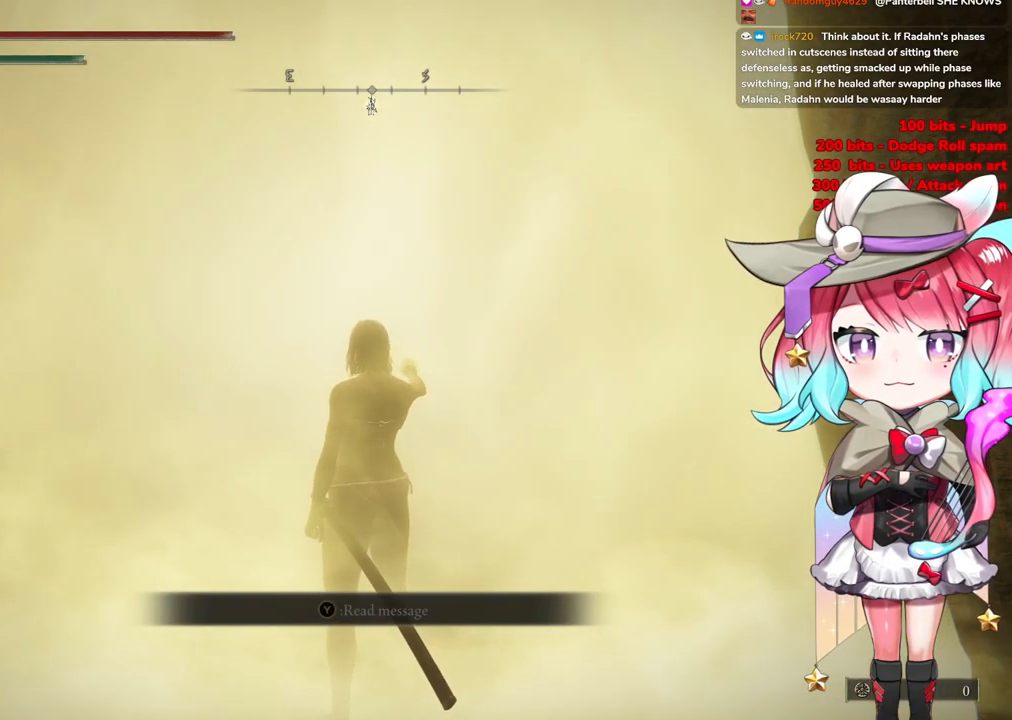
{"buttons": [], "left_stick": "up", "right_stick": "center", "events": []}
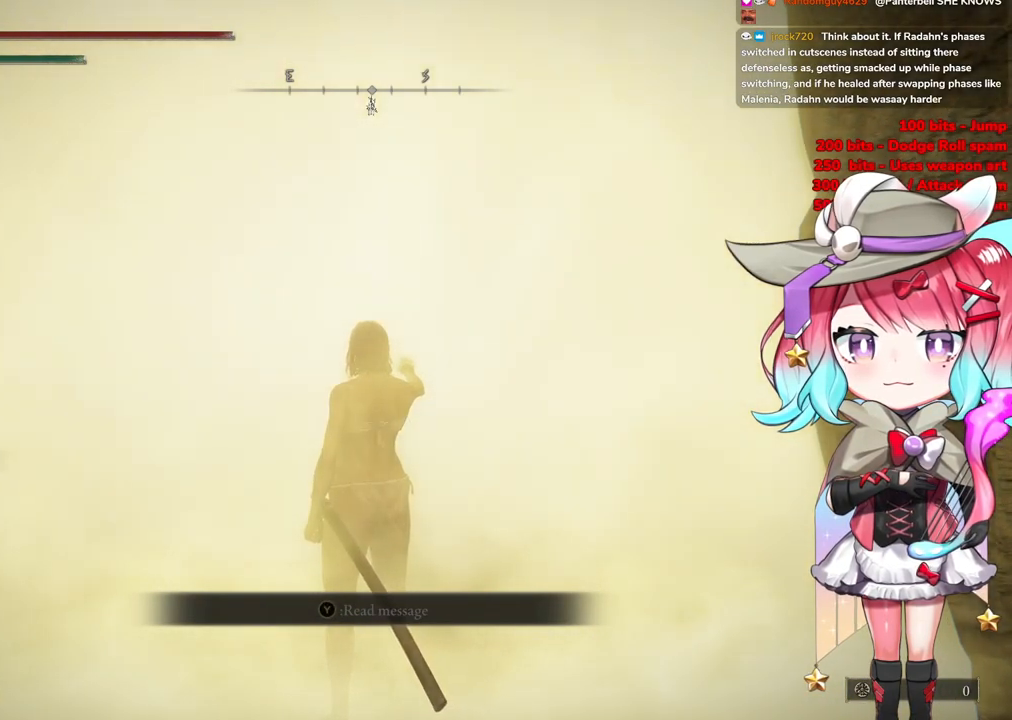
{"buttons": [], "left_stick": "up", "right_stick": "center", "events": []}
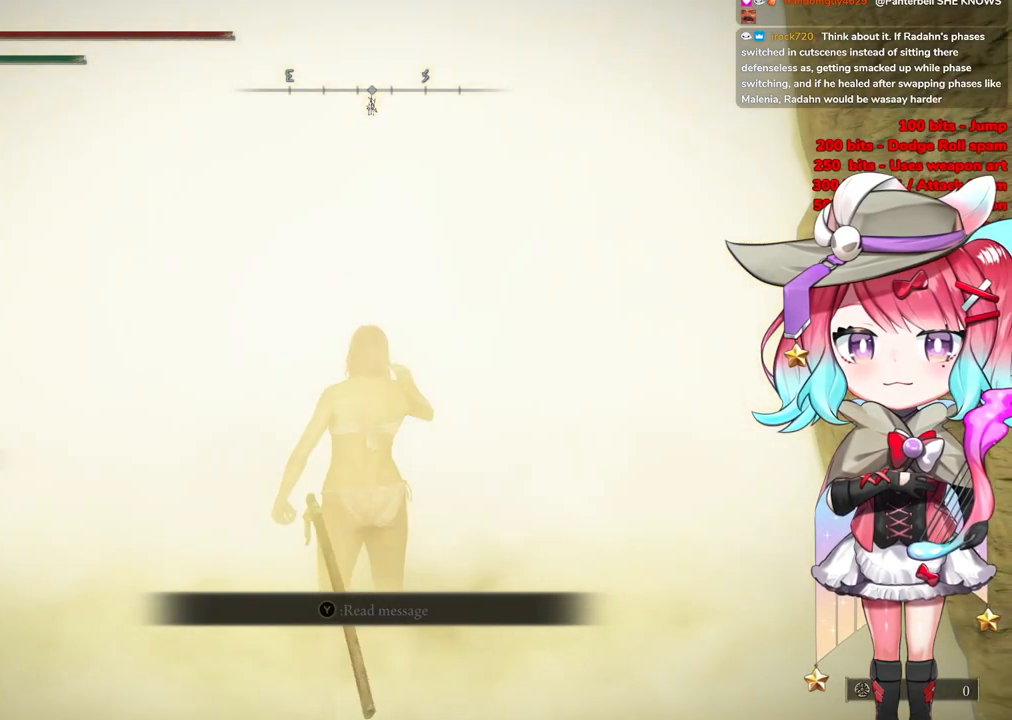
{"buttons": [], "left_stick": "up", "right_stick": "center", "events": []}
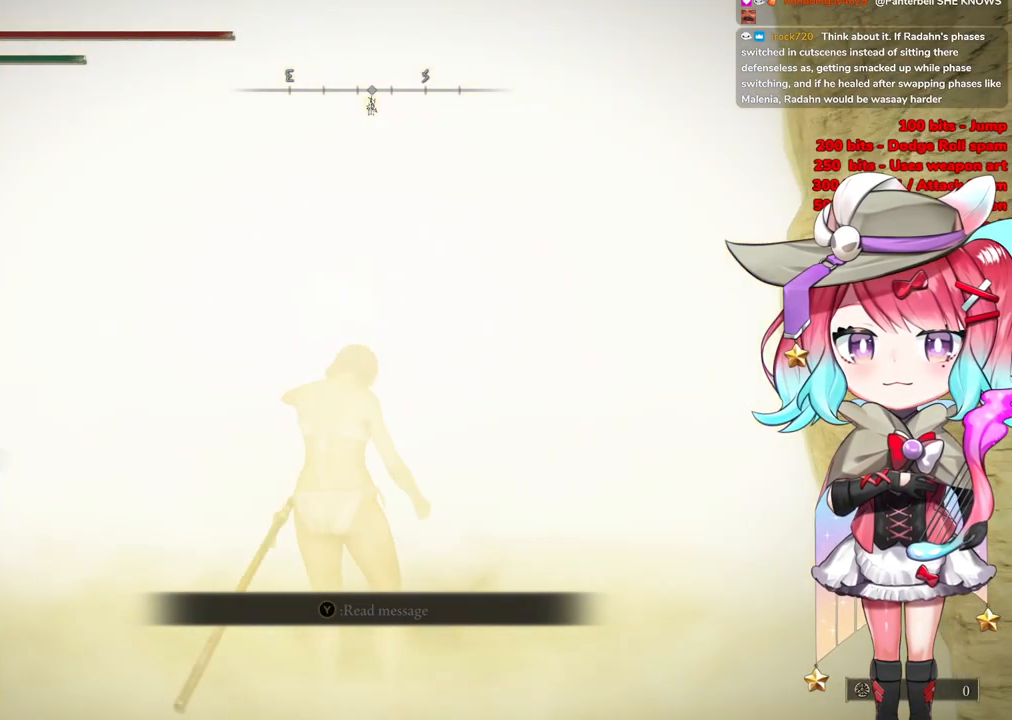
{"buttons": [], "left_stick": "up", "right_stick": "center", "events": []}
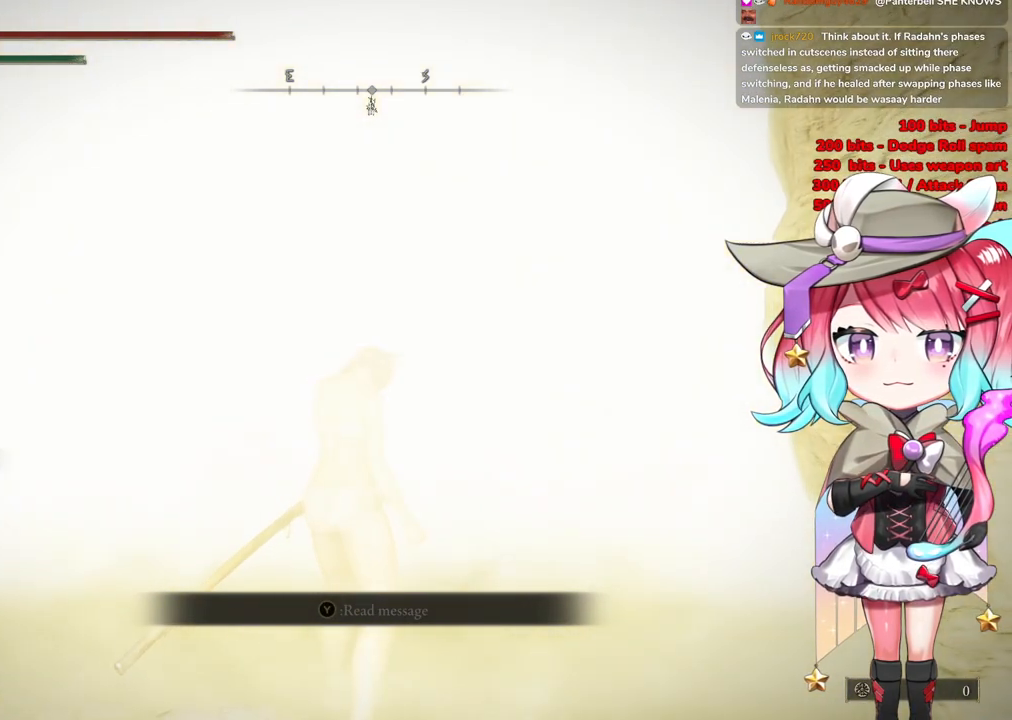
{"buttons": [], "left_stick": "up", "right_stick": "center", "events": []}
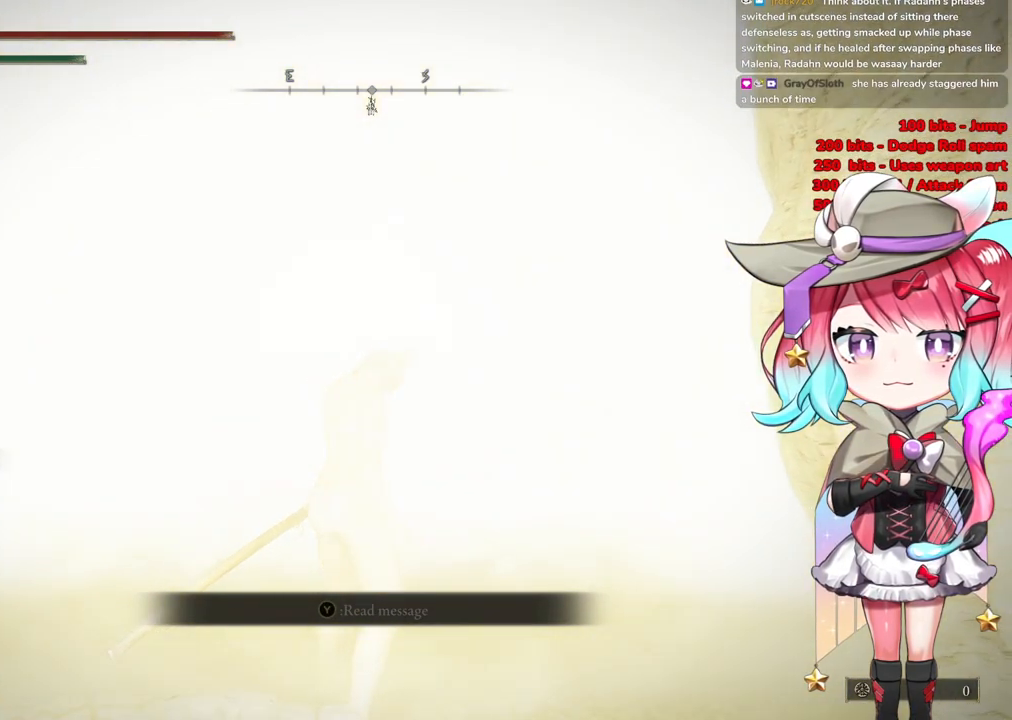
{"buttons": [], "left_stick": "up", "right_stick": "center", "events": []}
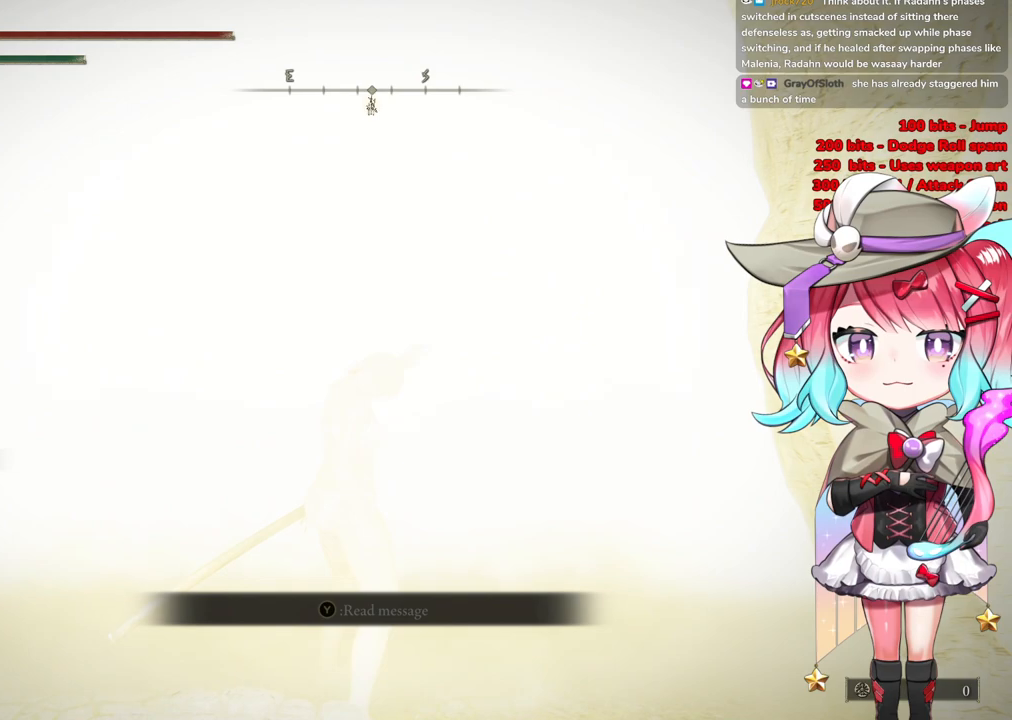
{"buttons": [], "left_stick": "up", "right_stick": "center", "events": [[100, "START", "down"], [267, "START", "up"]]}
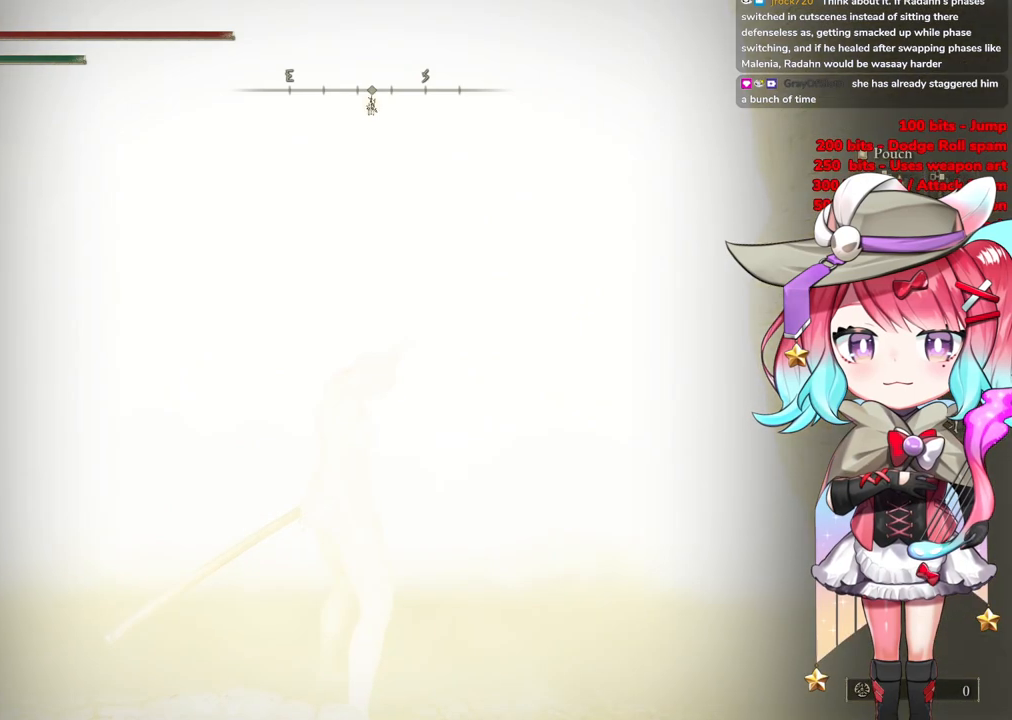
{"buttons": [], "left_stick": "up", "right_stick": "center", "events": [[117, "START", "down"], [267, "START", "up"]]}
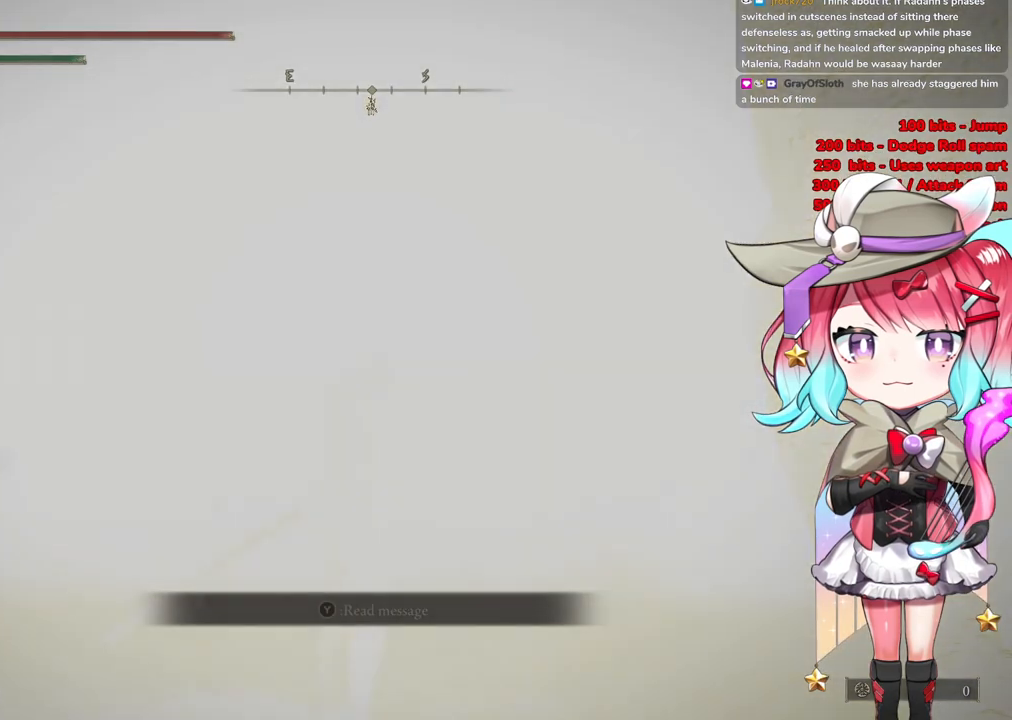
{"buttons": [], "left_stick": "up", "right_stick": "center", "events": [[317, "START", "down"], [484, "START", "up"]]}
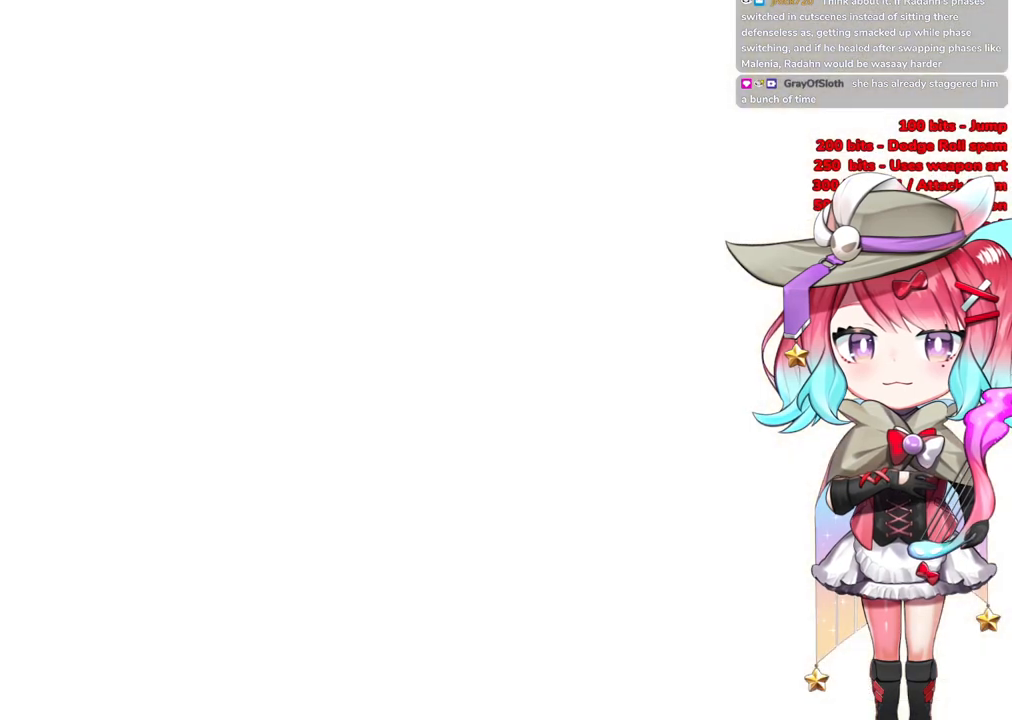
{"buttons": ["START"], "left_stick": "up", "right_stick": "center", "events": [[67, "START", "down"], [167, "START", "up"], [251, "START", "down"]]}
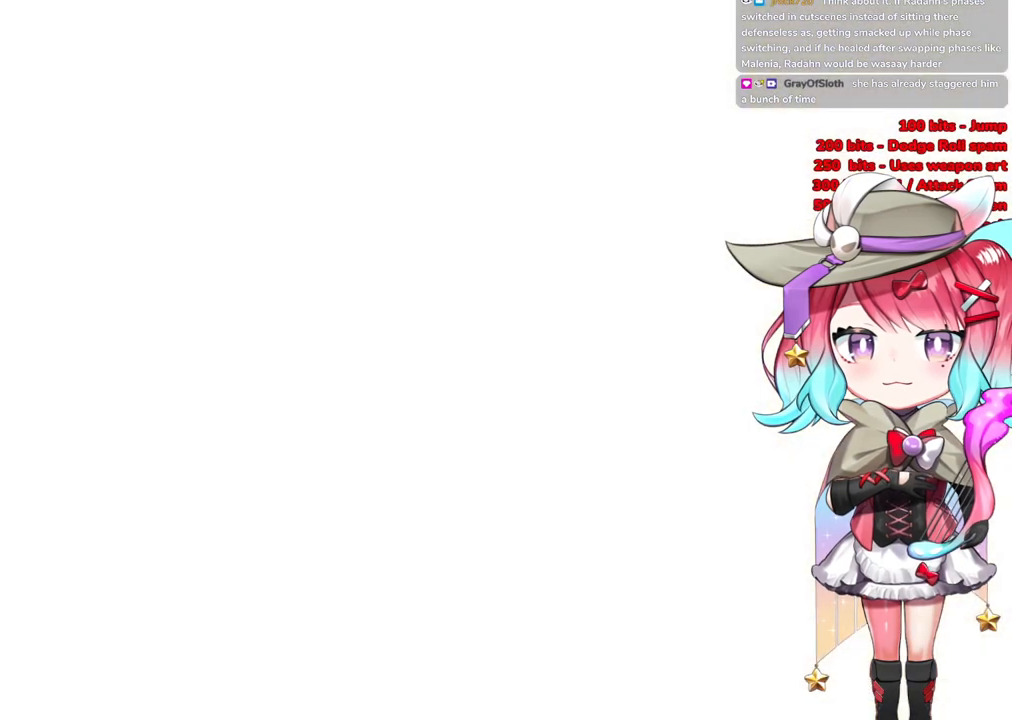
{"buttons": [], "left_stick": "up", "right_stick": "center", "events": [[67, "START", "up"], [167, "START", "down"], [267, "START", "up"], [334, "START", "down"], [450, "START", "up"]]}
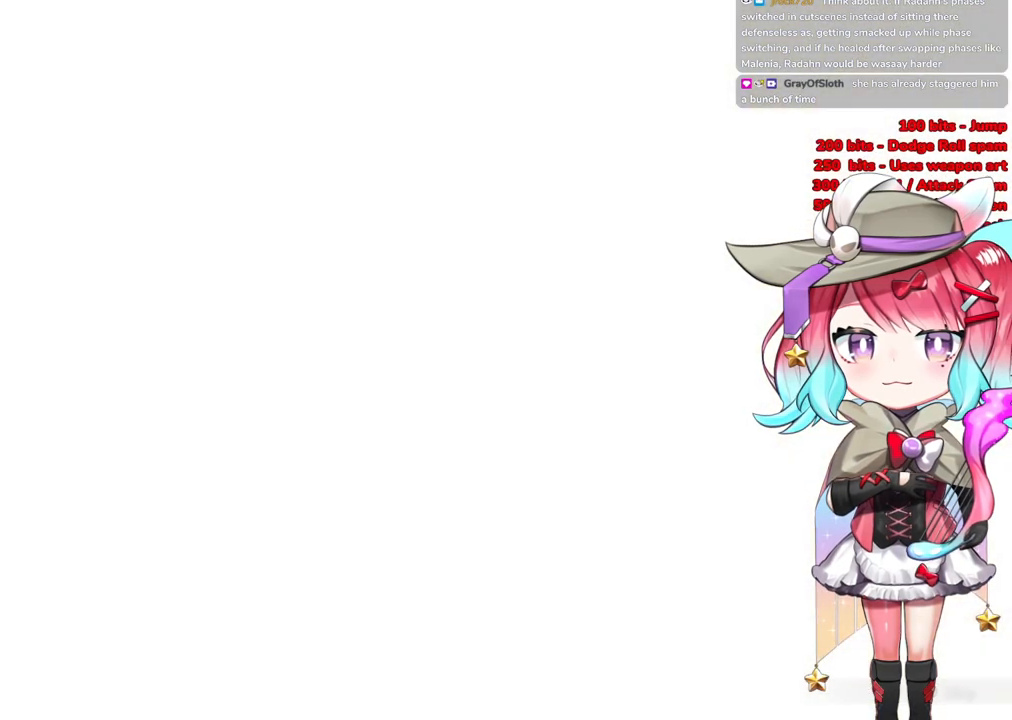
{"buttons": [], "left_stick": "up", "right_stick": "center", "events": [[34, "START", "down"], [334, "START", "up"]]}
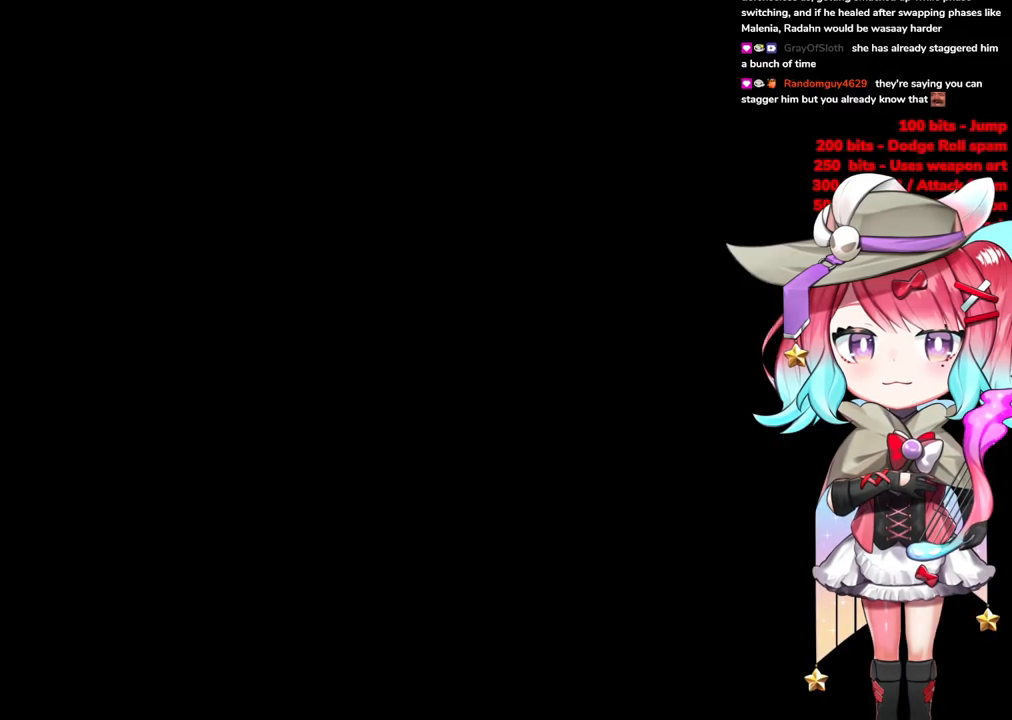
{"buttons": [], "left_stick": "up", "right_stick": "up", "events": [[250, "R3", "down"], [400, "R3", "up"], [417, "right_stick", "up"]]}
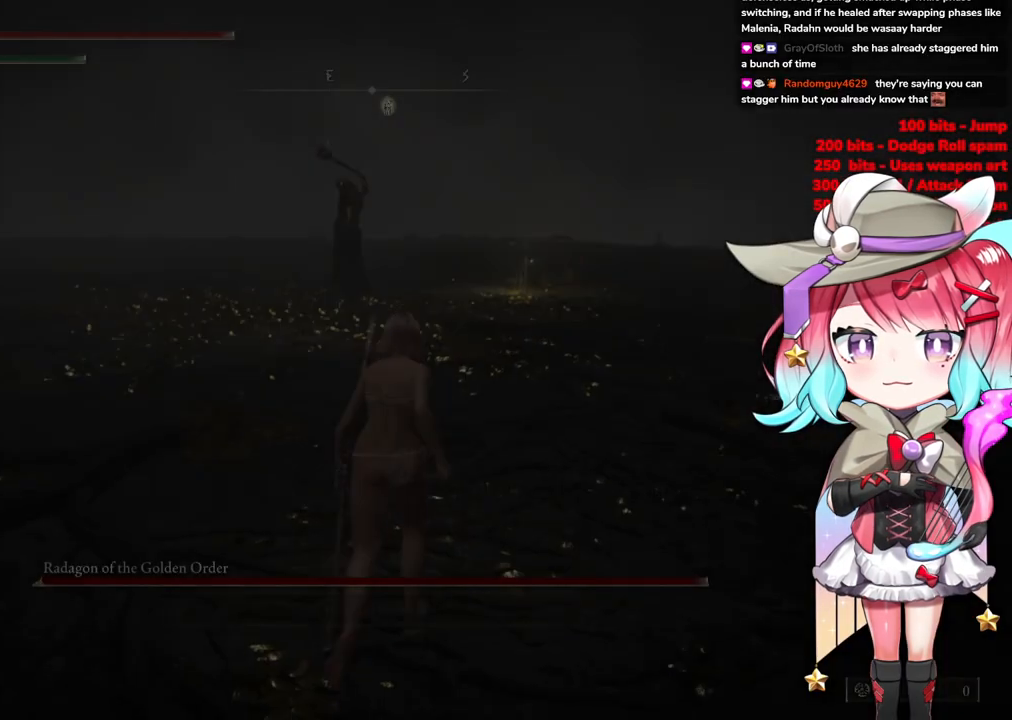
{"buttons": ["R3"], "left_stick": "up", "right_stick": "center", "events": [[17, "right_stick", "center"], [434, "R3", "down"]]}
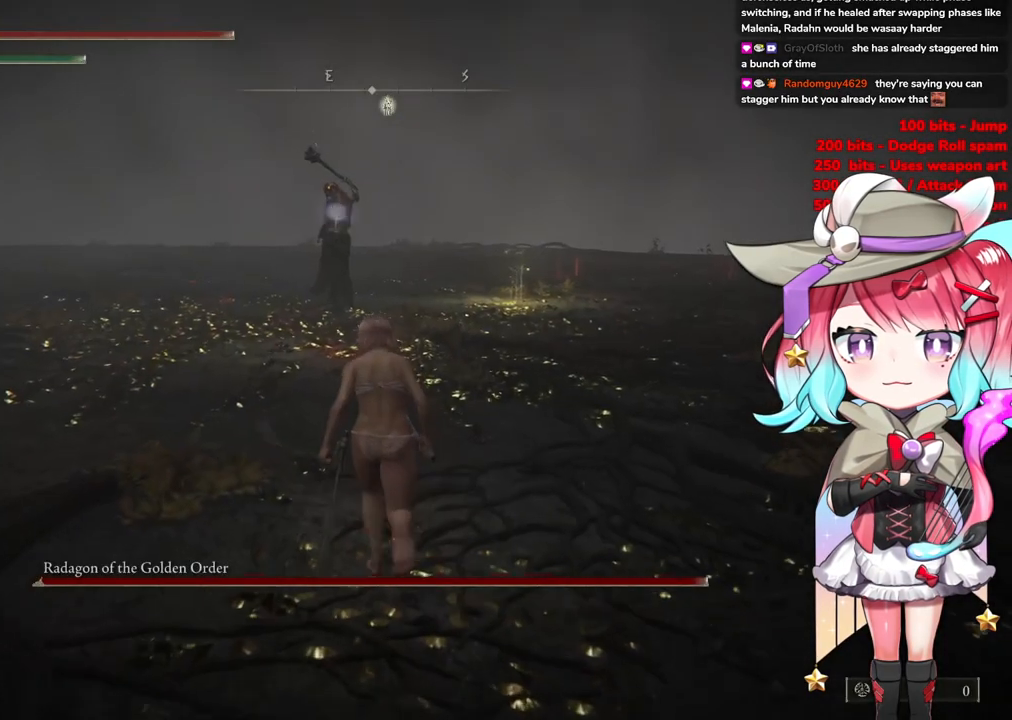
{"buttons": ["CIRCLE"], "left_stick": "up", "right_stick": "center", "events": [[33, "R3", "up"], [50, "right_stick", "up"], [117, "right_stick", "center"], [217, "CIRCLE", "down"]]}
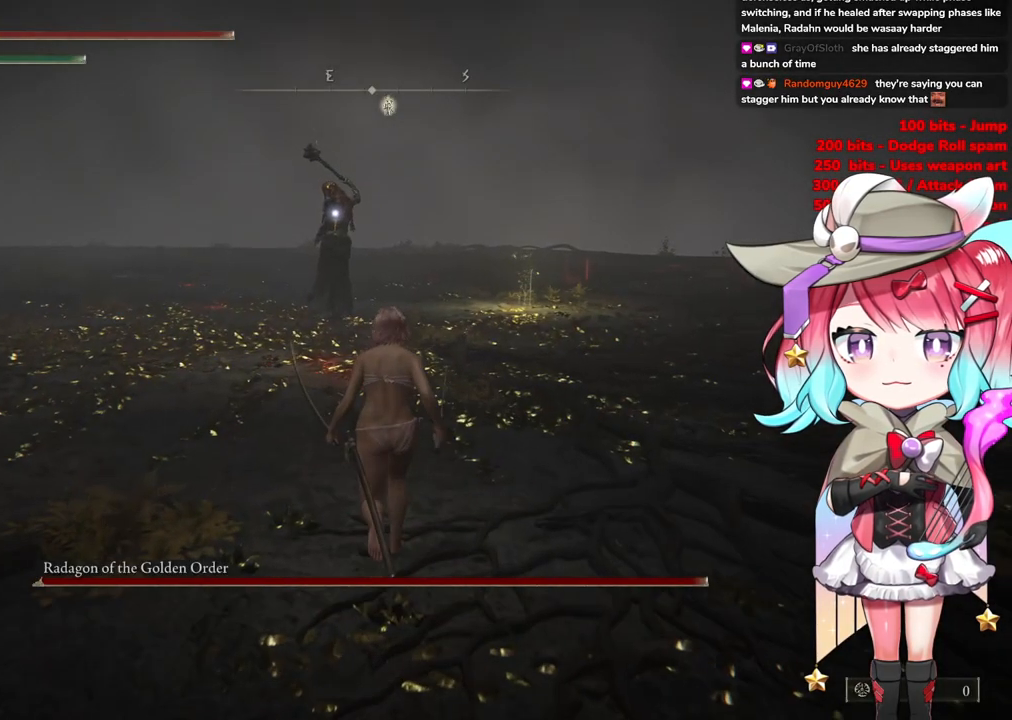
{"buttons": ["CIRCLE"], "left_stick": "up", "right_stick": "center", "events": []}
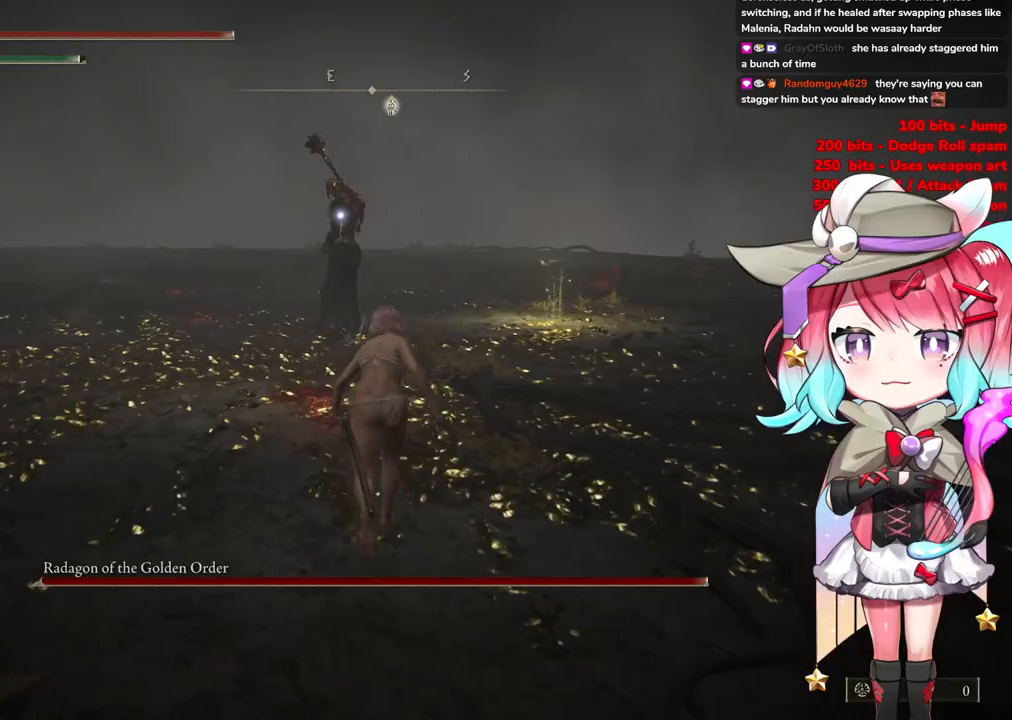
{"buttons": ["CIRCLE"], "left_stick": "up", "right_stick": "center", "events": []}
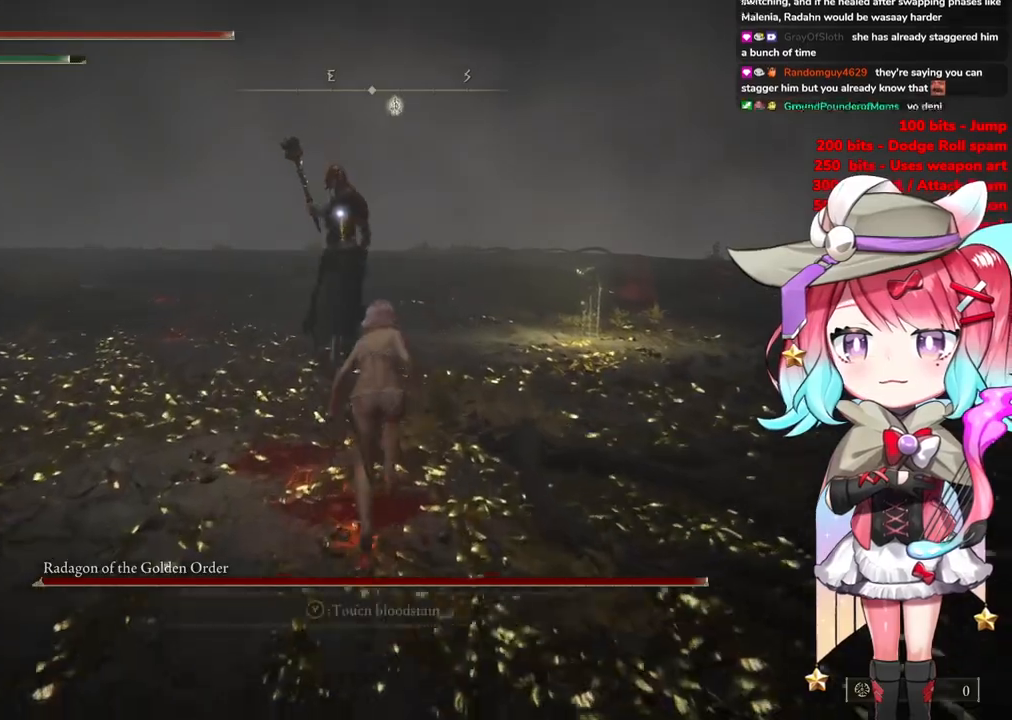
{"buttons": [], "left_stick": "up", "right_stick": "center", "events": [[101, "CROSS", "down"], [301, "CROSS", "up"], [334, "L1", "down"], [384, "CIRCLE", "up"], [501, "L1", "up"]]}
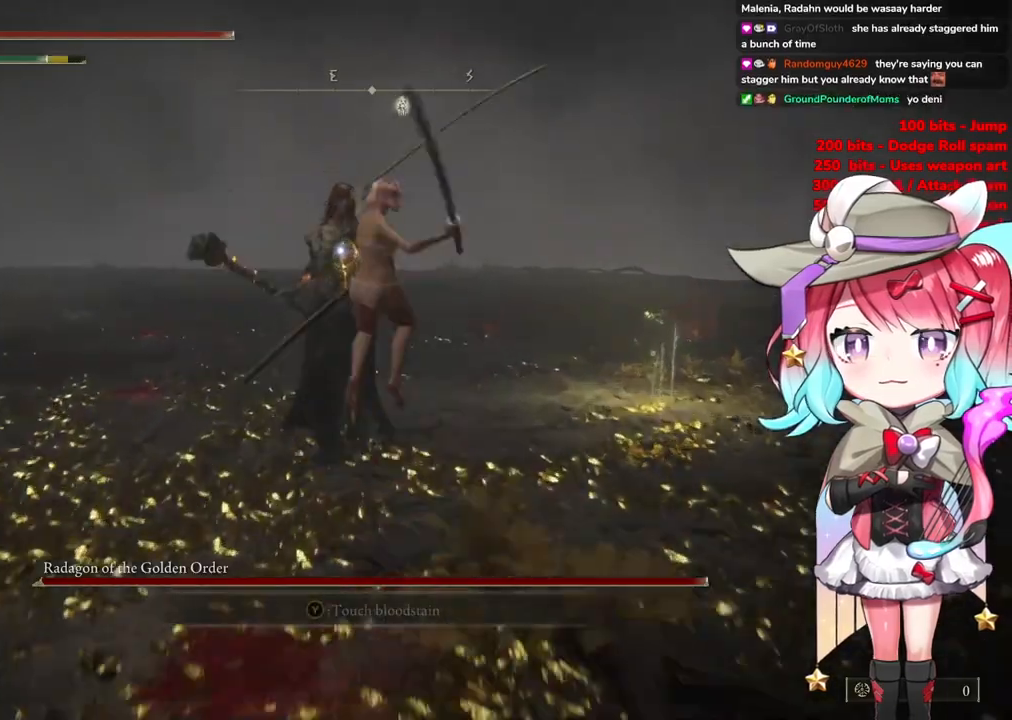
{"buttons": [], "left_stick": "up", "right_stick": "center", "events": []}
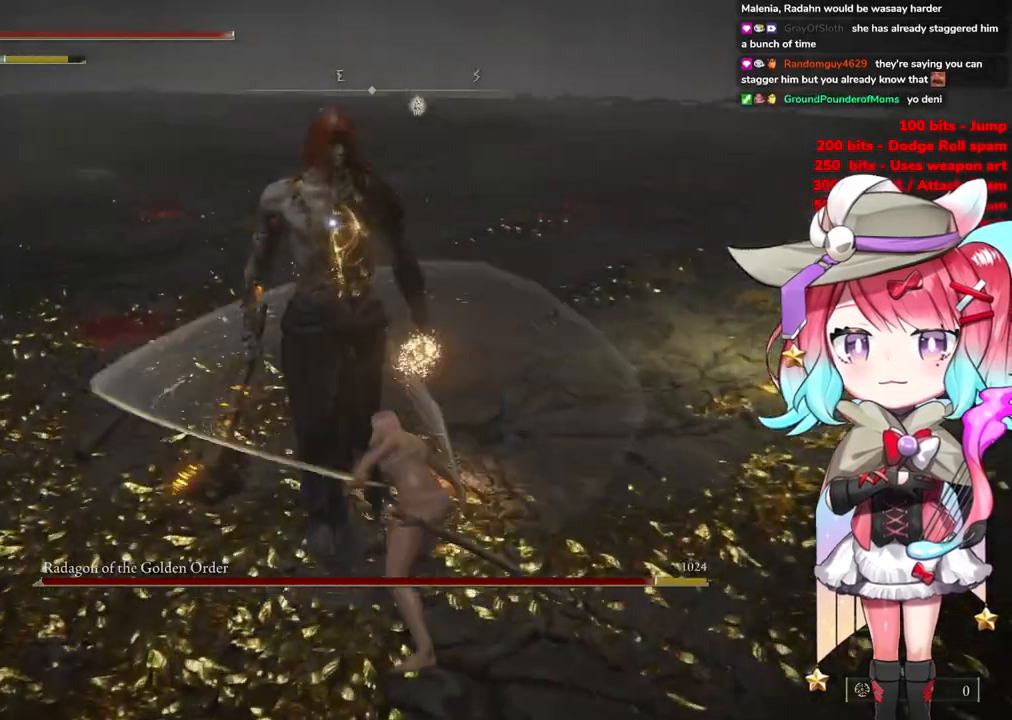
{"buttons": ["CROSS"], "left_stick": "center", "right_stick": "center", "events": [[84, "left_stick", "center"], [401, "CROSS", "down"]]}
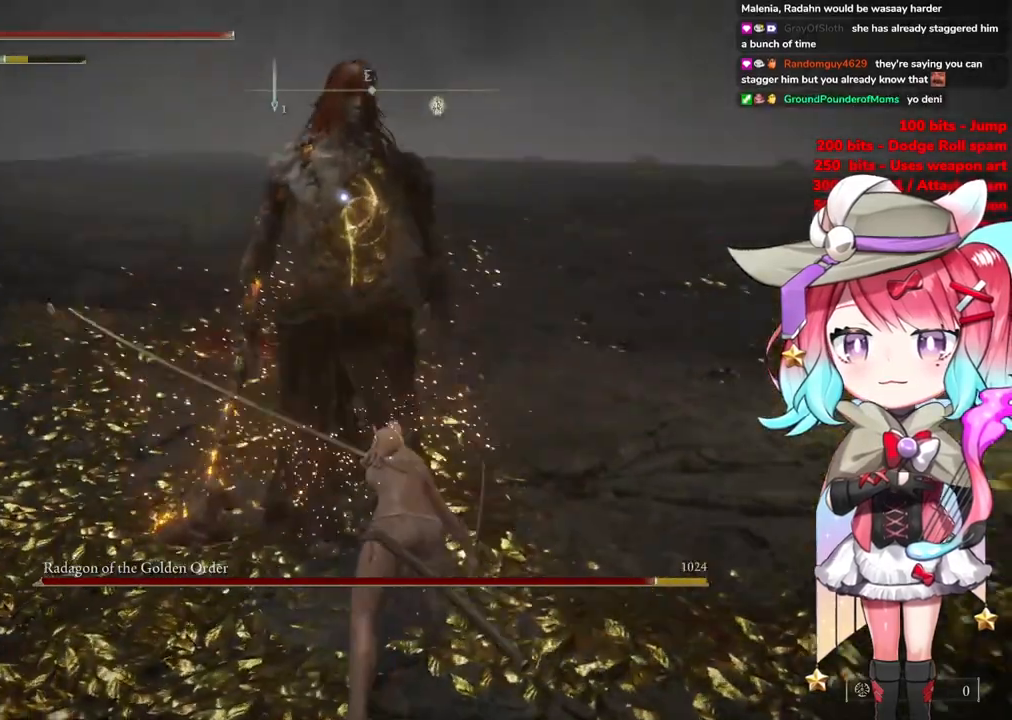
{"buttons": [], "left_stick": "center", "right_stick": "center", "events": [[17, "CROSS", "up"], [233, "L1", "down"], [417, "L1", "up"]]}
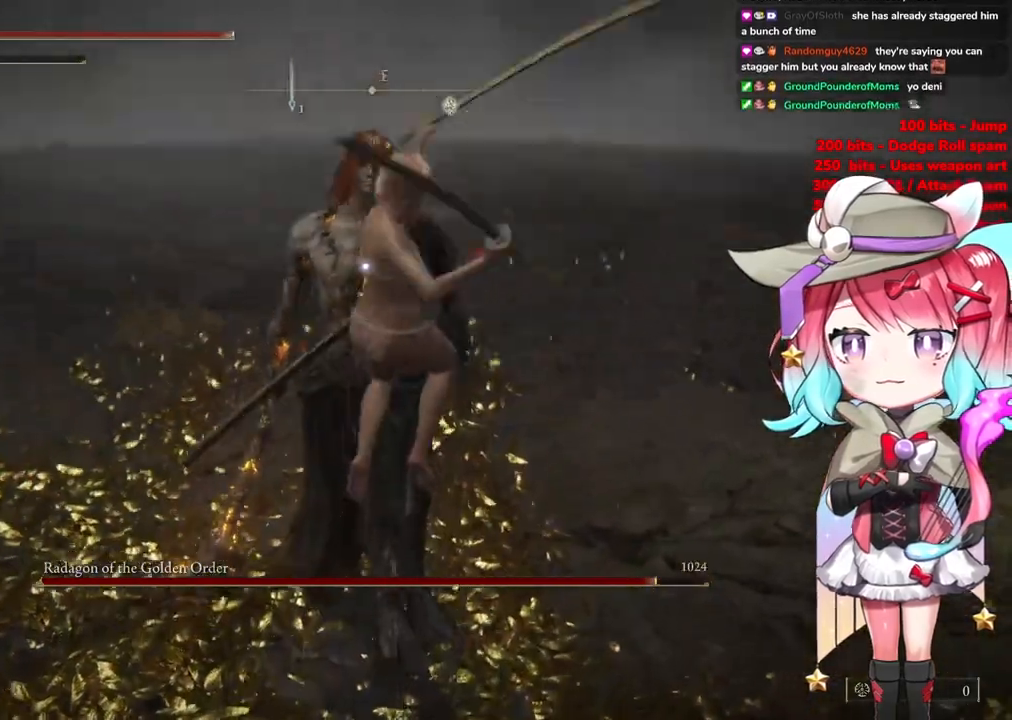
{"buttons": [], "left_stick": "up", "right_stick": "center", "events": [[401, "left_stick", "up"]]}
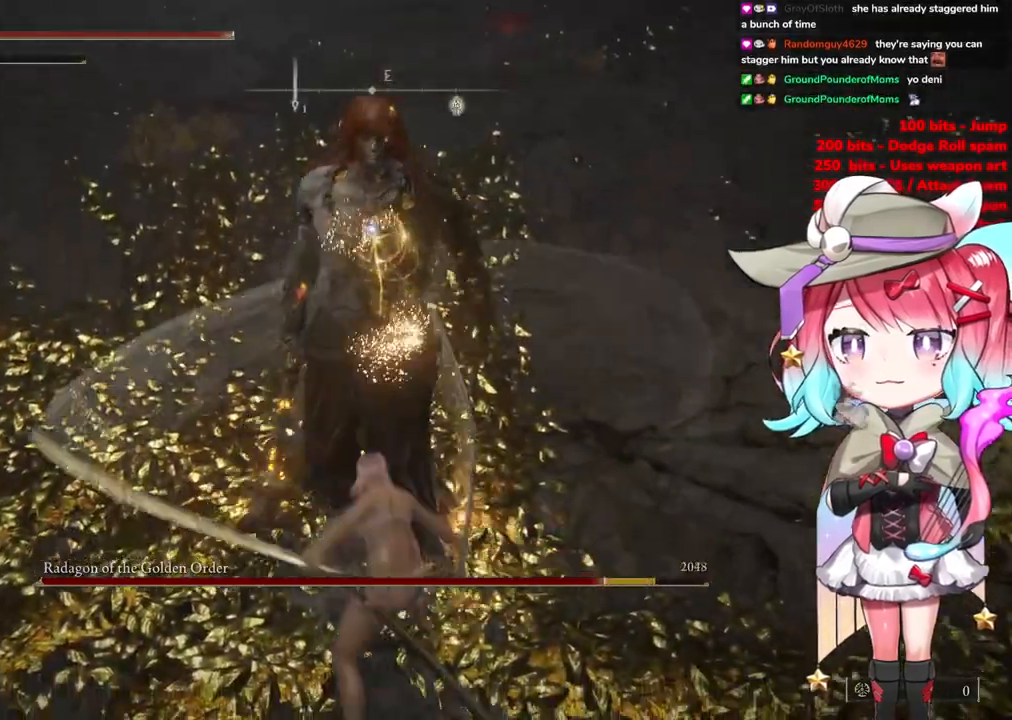
{"buttons": [], "left_stick": "up", "right_stick": "center", "events": []}
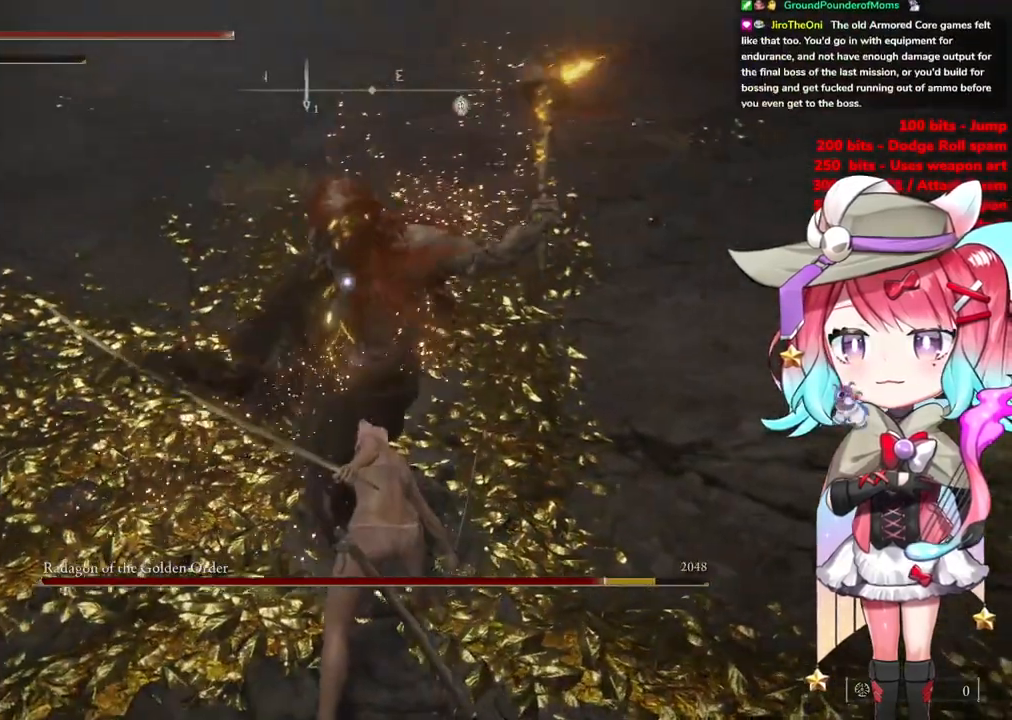
{"buttons": [], "left_stick": "up", "right_stick": "center", "events": [[117, "CIRCLE", "down"], [201, "CIRCLE", "up"]]}
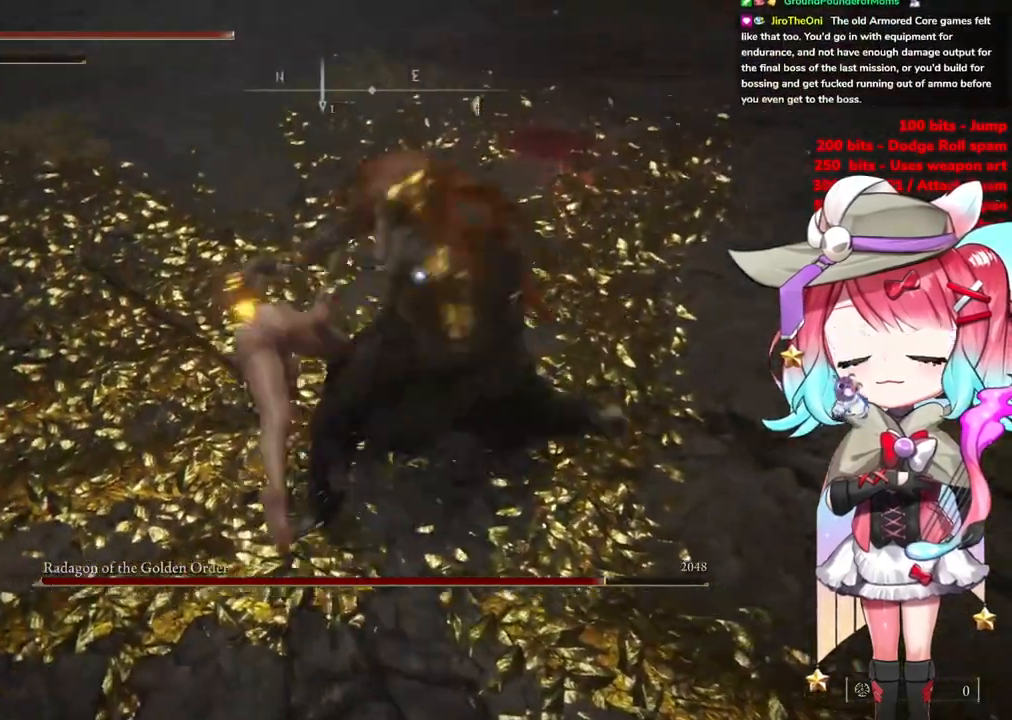
{"buttons": [], "left_stick": "up", "right_stick": "center", "events": []}
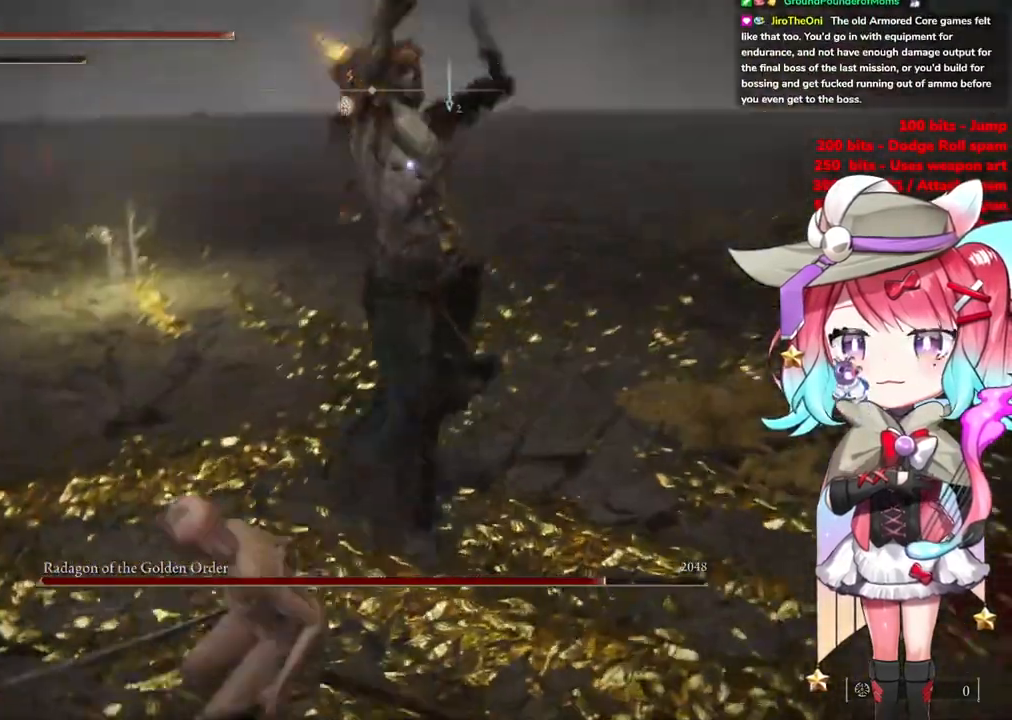
{"buttons": [], "left_stick": "up", "right_stick": "center", "events": [[67, "CIRCLE", "down"], [184, "CIRCLE", "up"]]}
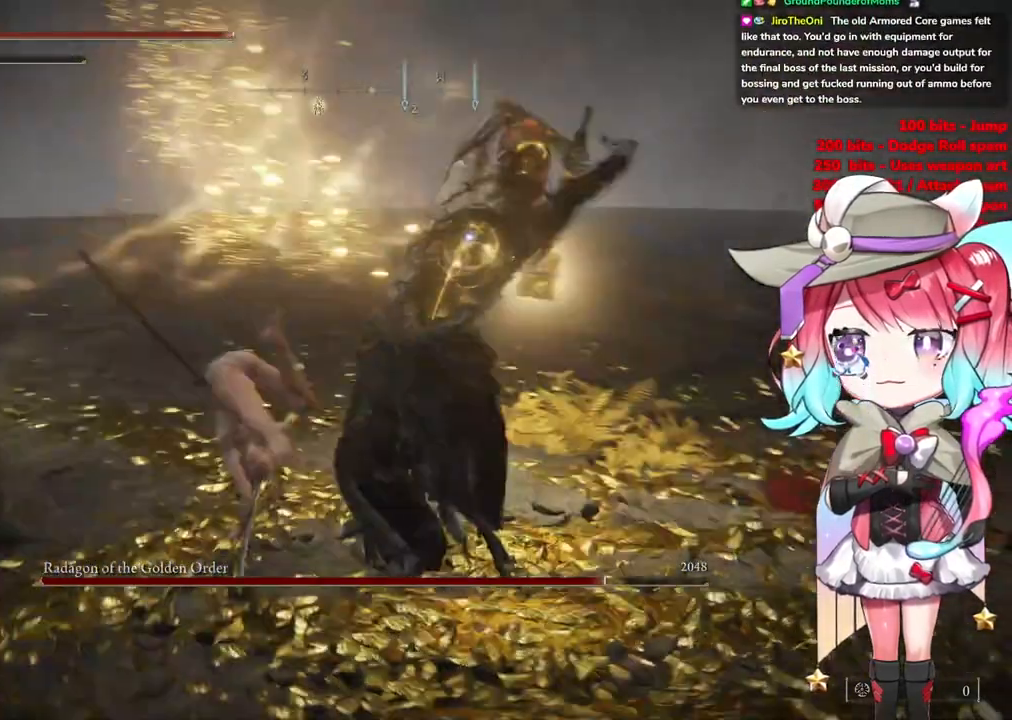
{"buttons": [], "left_stick": "up", "right_stick": "center", "events": []}